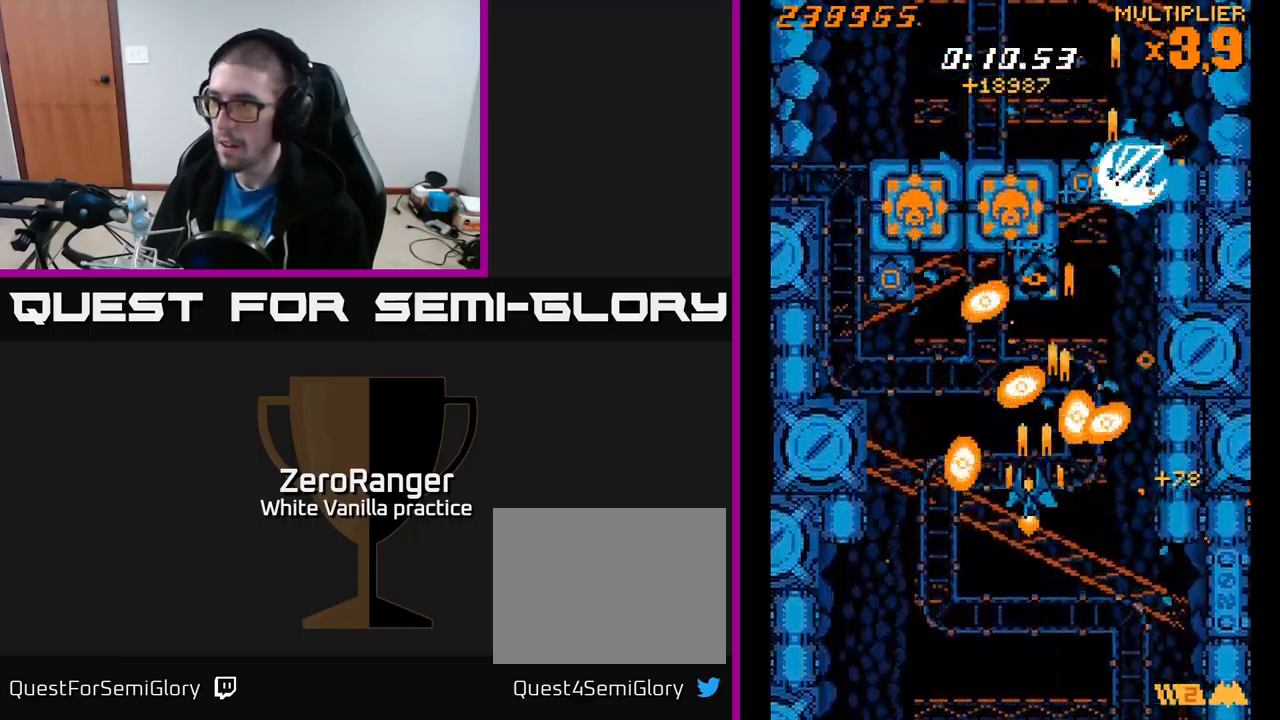
Gameplay with a controller (Xbox layout); each line is a JSON object with the inputs held at the frame after it. "events" lists button and stick changes between this image and that frame as [ms after this image, input, new state], when the widget could be followed in between. Not read: left_stick.
{"buttons": ["A", "DPAD_LEFT"], "right_stick": "center", "events": [[17, "DPAD_DOWN", "up"], [50, "DPAD_UP", "down"], [134, "DPAD_LEFT", "up"], [200, "DPAD_LEFT", "down"], [250, "DPAD_UP", "up"], [284, "DPAD_DOWN", "down"], [434, "DPAD_DOWN", "up"]]}
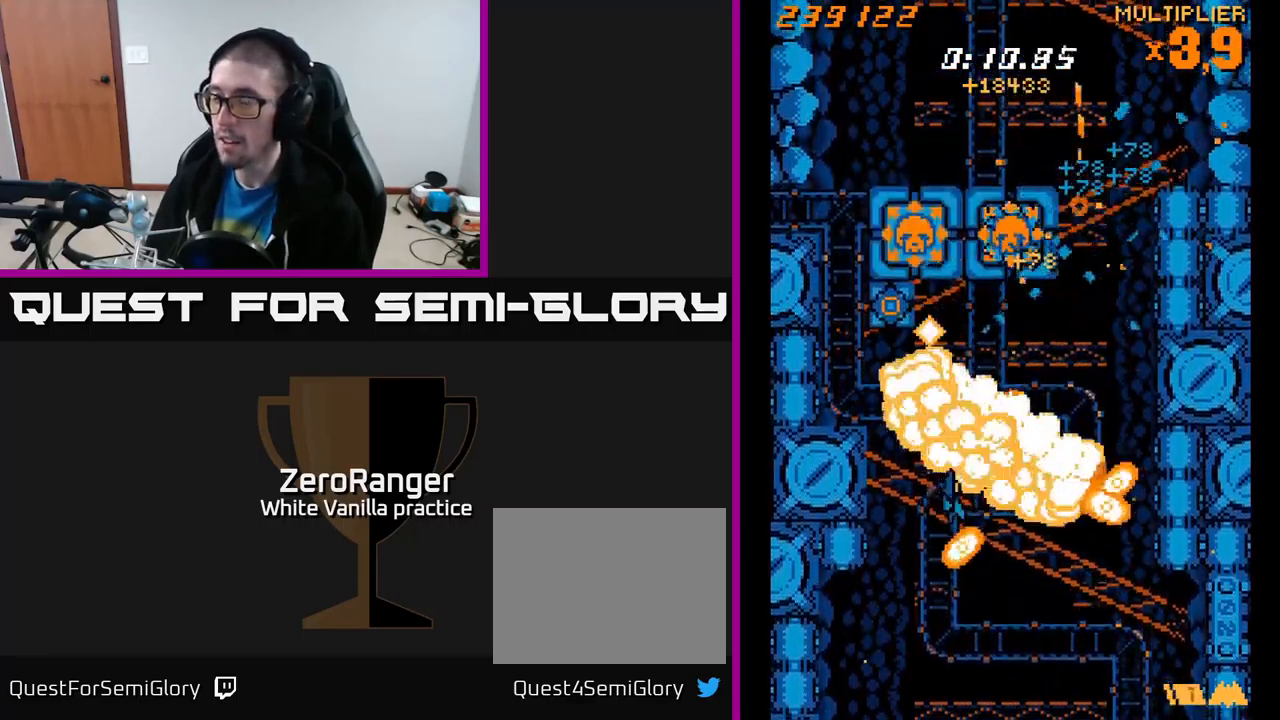
{"buttons": ["A", "DPAD_UP"], "right_stick": "center", "events": [[134, "DPAD_LEFT", "up"], [250, "DPAD_LEFT", "down"], [267, "A", "up"], [317, "DPAD_UP", "down"], [417, "A", "down"], [434, "DPAD_LEFT", "up"]]}
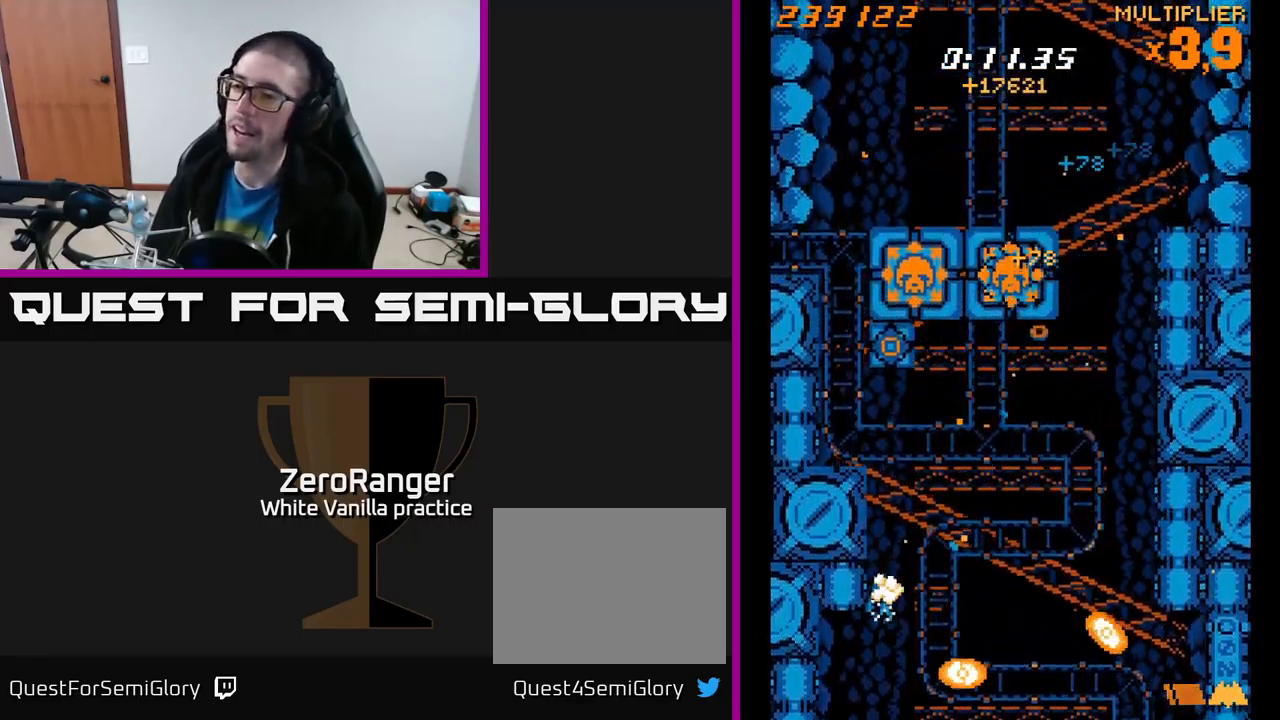
{"buttons": ["A", "DPAD_UP"], "right_stick": "center", "events": [[50, "DPAD_RIGHT", "down"], [334, "DPAD_RIGHT", "up"]]}
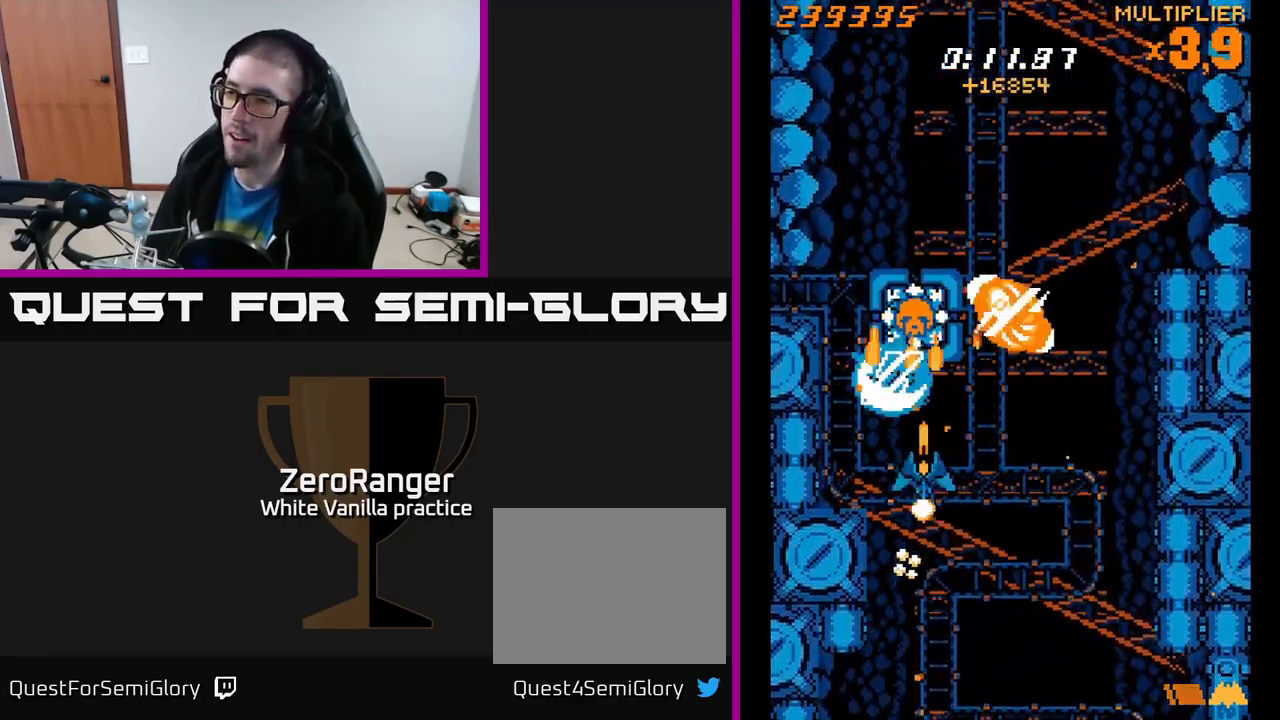
{"buttons": ["A", "DPAD_UP"], "right_stick": "center", "events": [[184, "DPAD_RIGHT", "down"], [184, "DPAD_UP", "up"], [334, "DPAD_RIGHT", "up"], [350, "DPAD_UP", "down"]]}
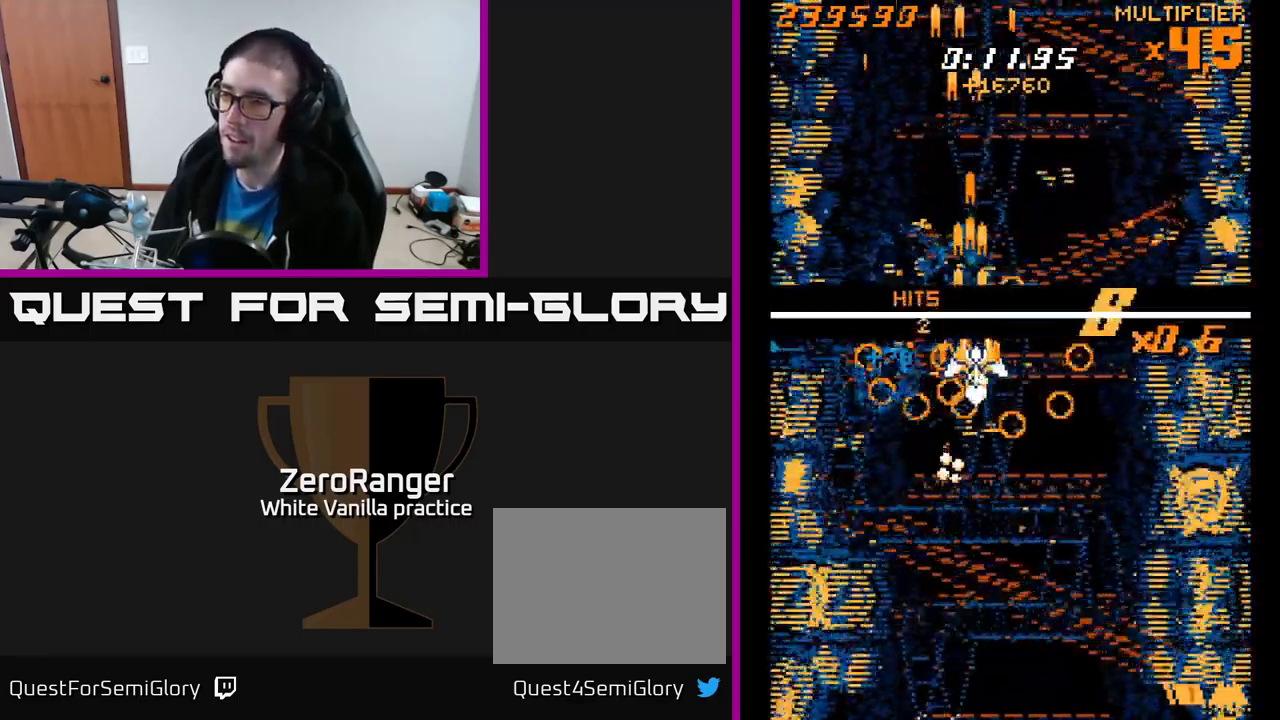
{"buttons": ["A", "DPAD_DOWN"], "right_stick": "center", "events": [[34, "DPAD_RIGHT", "down"], [234, "DPAD_RIGHT", "up"], [317, "DPAD_LEFT", "down"], [334, "DPAD_UP", "up"], [417, "DPAD_DOWN", "down"], [434, "DPAD_LEFT", "up"]]}
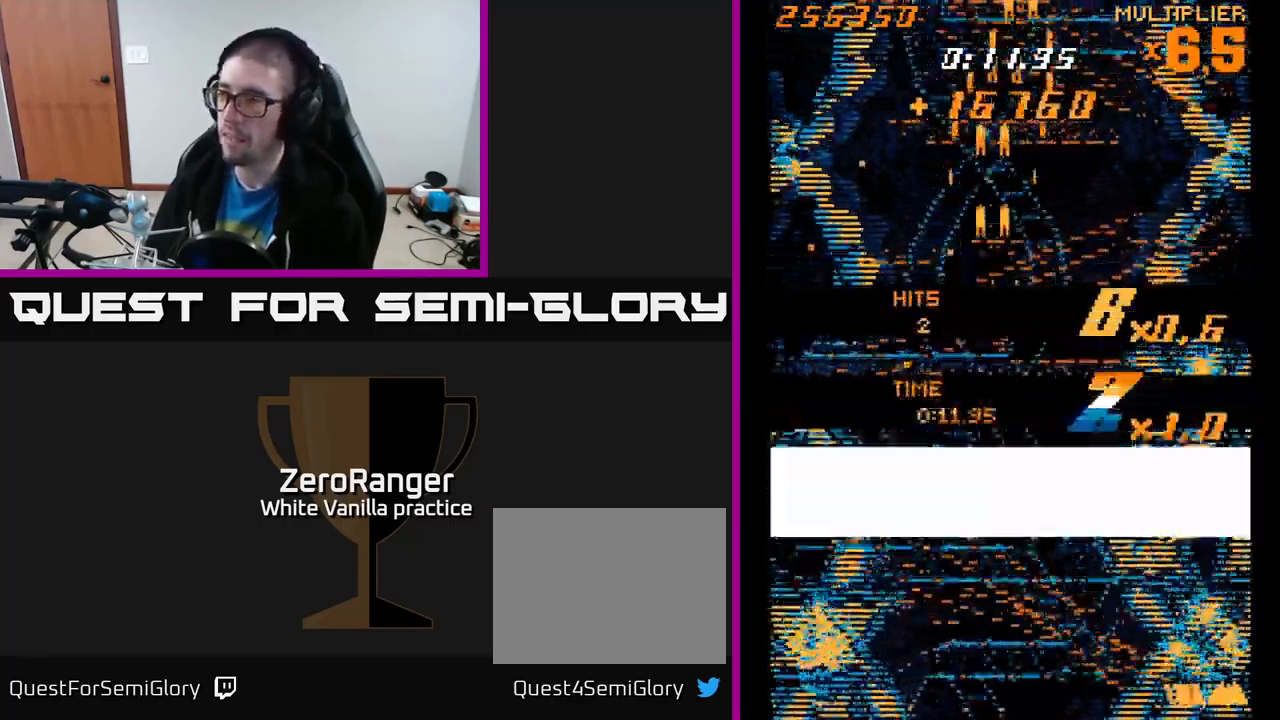
{"buttons": ["DPAD_DOWN"], "right_stick": "center", "events": [[17, "DPAD_RIGHT", "down"], [84, "DPAD_RIGHT", "up"], [450, "A", "up"]]}
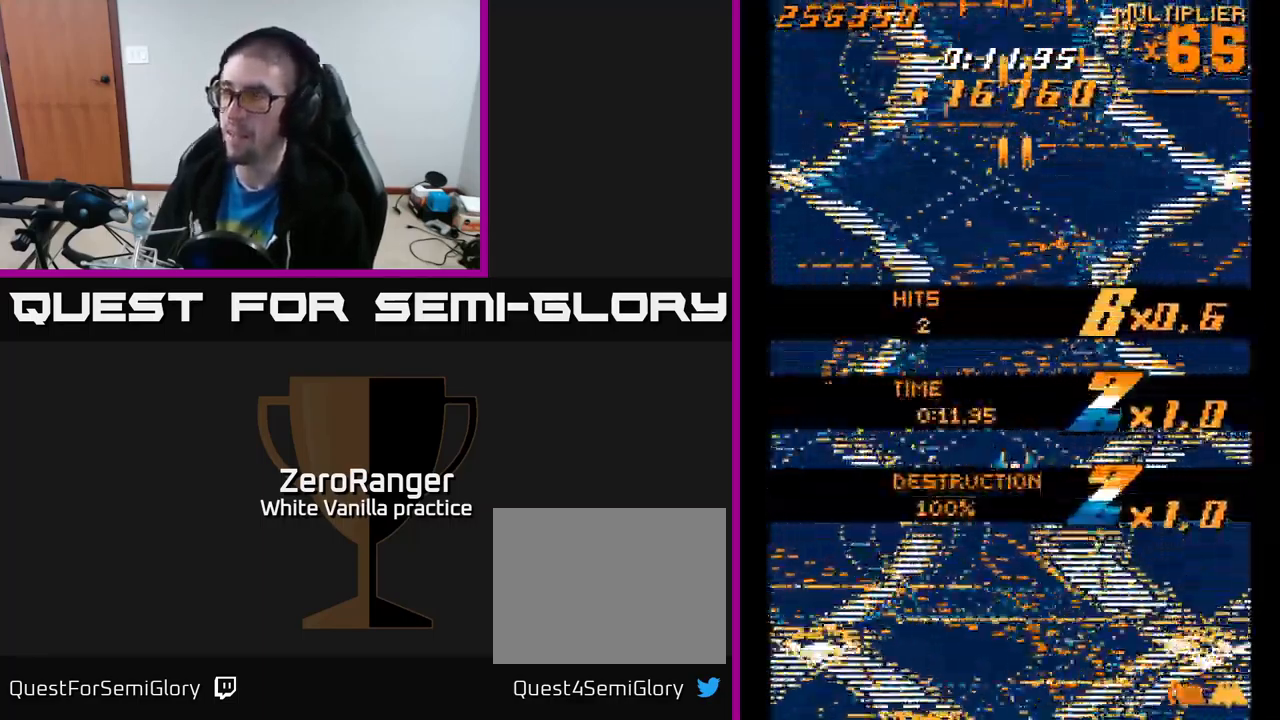
{"buttons": [], "right_stick": "center", "events": [[50, "DPAD_DOWN", "up"]]}
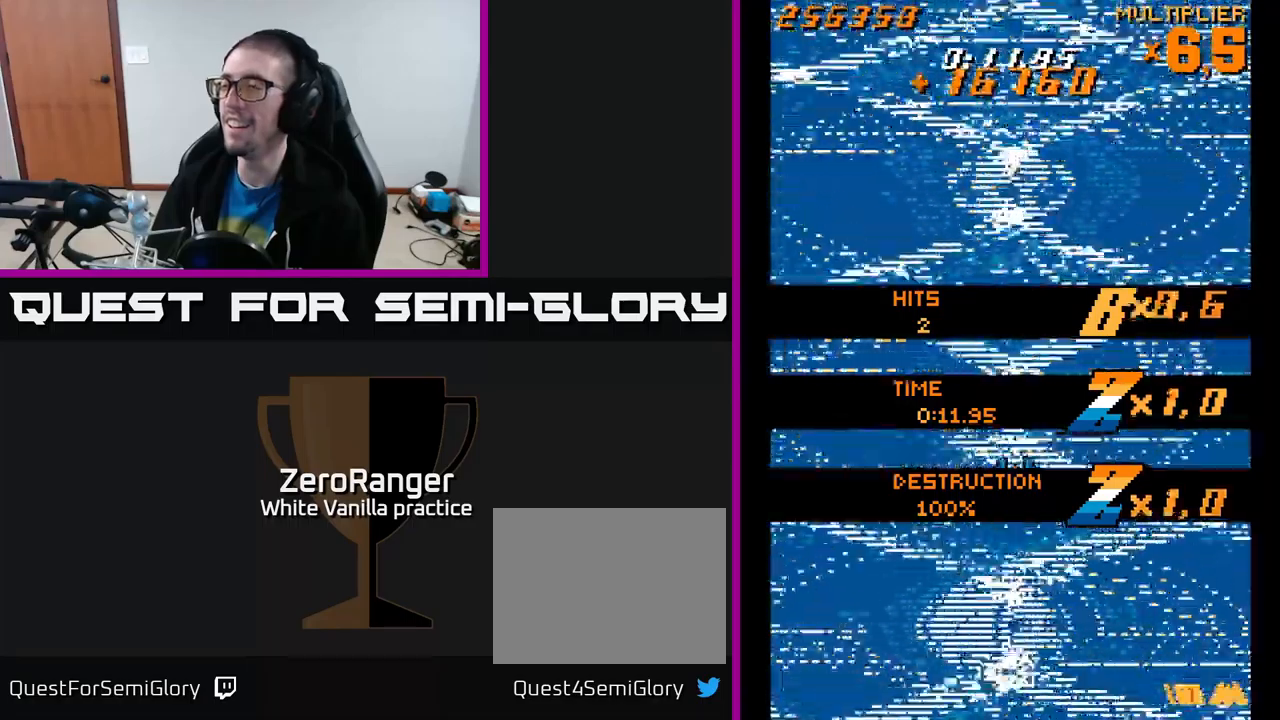
{"buttons": ["A"], "right_stick": "center", "events": [[334, "A", "down"]]}
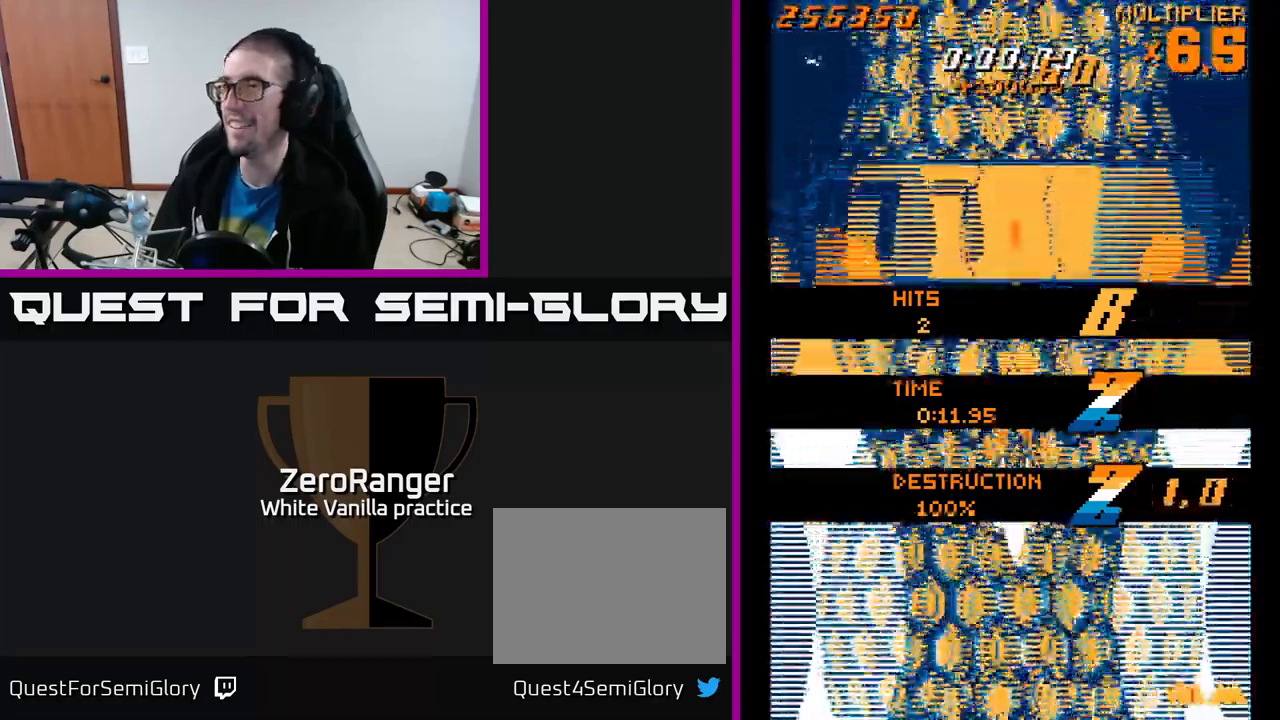
{"buttons": ["X", "DPAD_DOWN", "DPAD_LEFT"], "right_stick": "center", "events": [[67, "DPAD_UP", "down"], [350, "DPAD_UP", "up"], [384, "X", "down"], [400, "A", "up"], [400, "DPAD_DOWN", "down"], [417, "DPAD_LEFT", "down"]]}
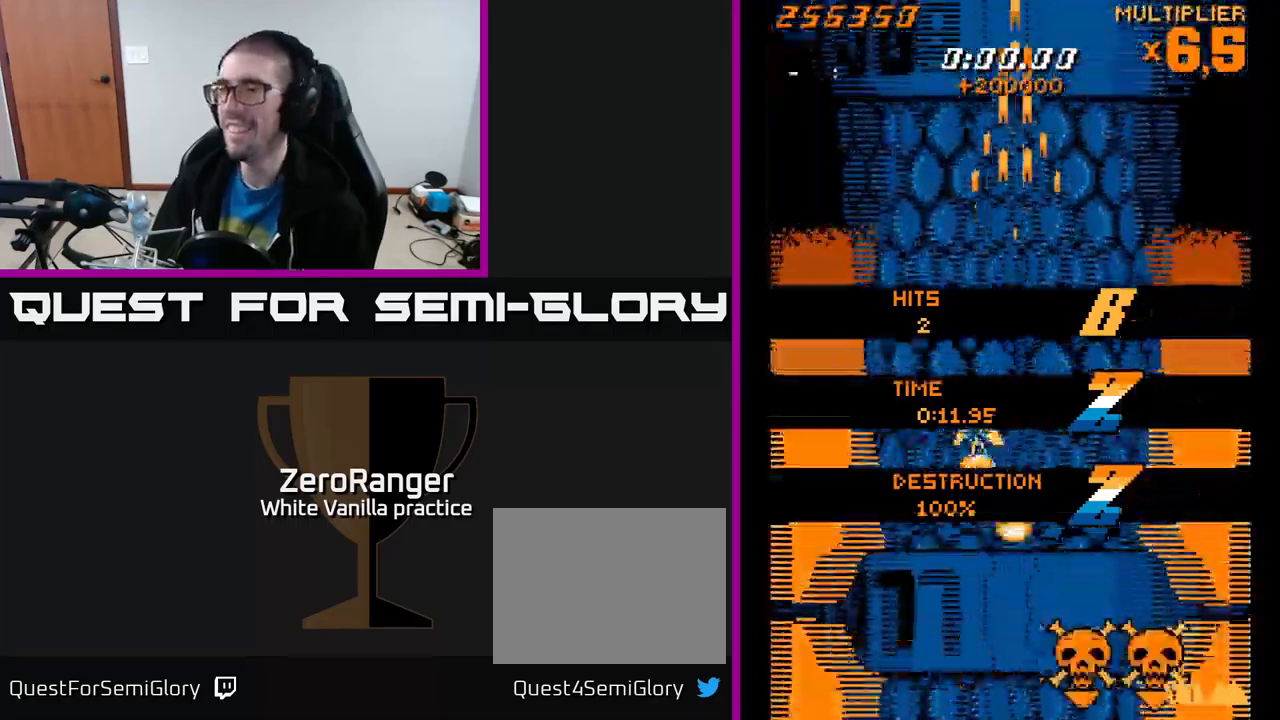
{"buttons": ["X"], "right_stick": "center", "events": [[300, "DPAD_DOWN", "up"], [350, "DPAD_LEFT", "up"]]}
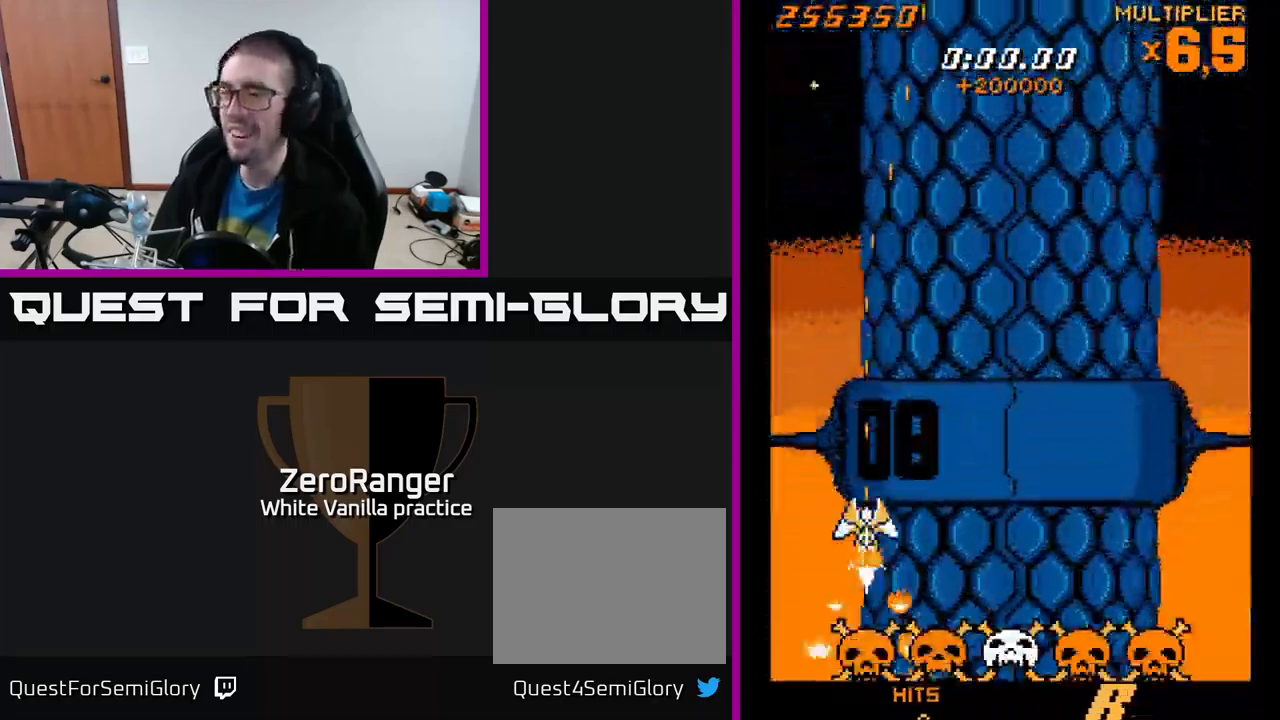
{"buttons": ["X"], "right_stick": "center", "events": [[67, "DPAD_LEFT", "down"], [117, "DPAD_DOWN", "down"], [150, "DPAD_DOWN", "up"], [150, "DPAD_LEFT", "up"], [434, "DPAD_DOWN", "down"], [484, "DPAD_DOWN", "up"]]}
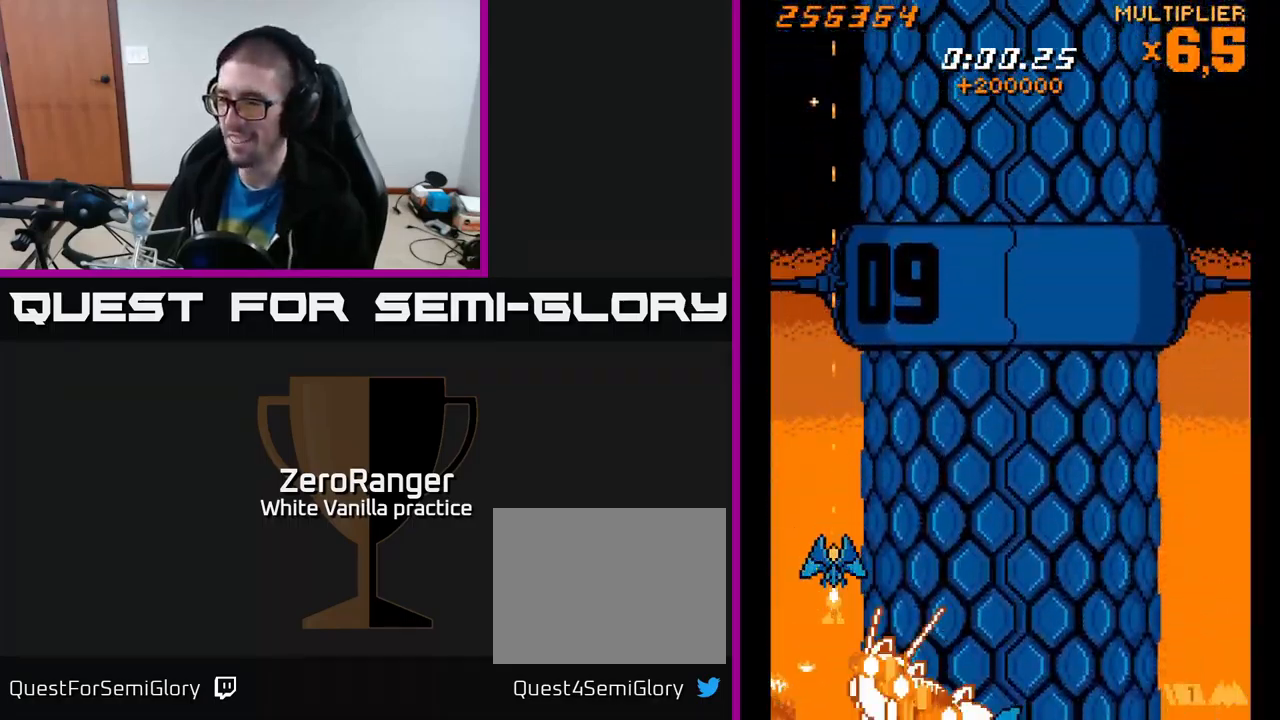
{"buttons": ["X", "DPAD_LEFT"], "right_stick": "center", "events": [[134, "DPAD_RIGHT", "down"], [200, "DPAD_RIGHT", "up"], [434, "DPAD_LEFT", "down"]]}
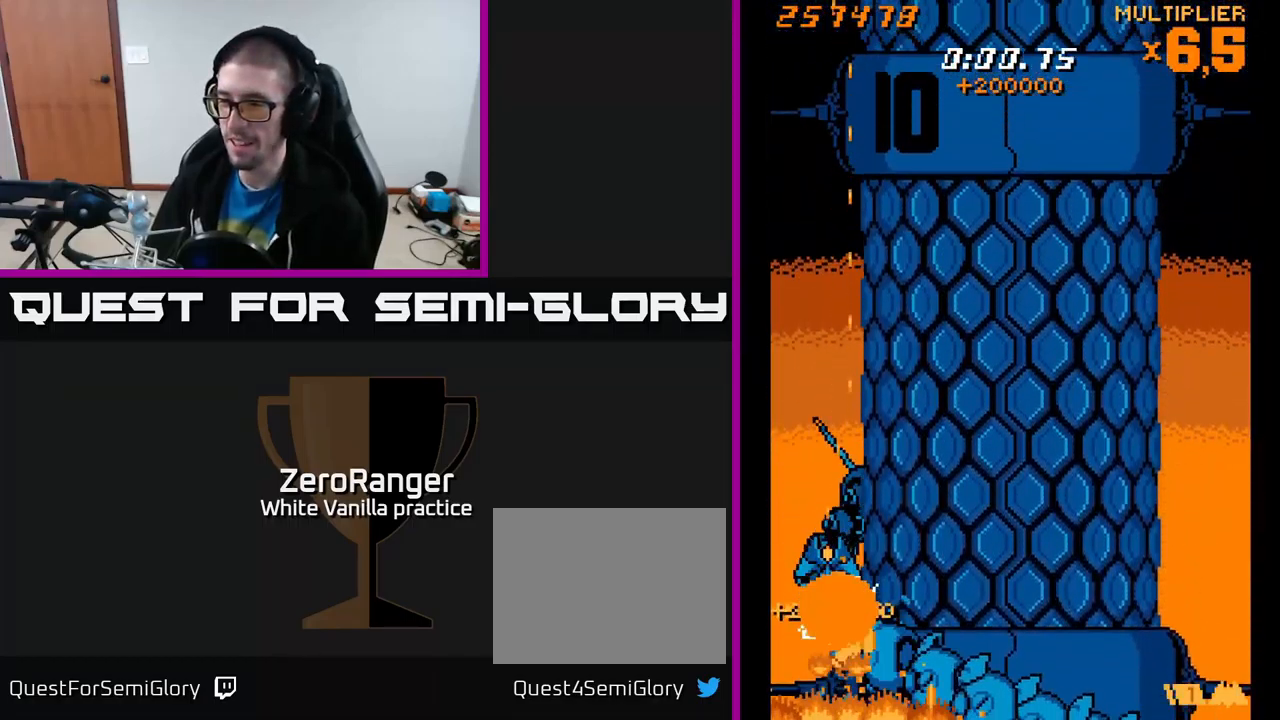
{"buttons": ["X", "DPAD_UP"], "right_stick": "center", "events": [[17, "DPAD_LEFT", "up"], [234, "DPAD_UP", "down"], [284, "DPAD_UP", "up"], [417, "DPAD_UP", "down"]]}
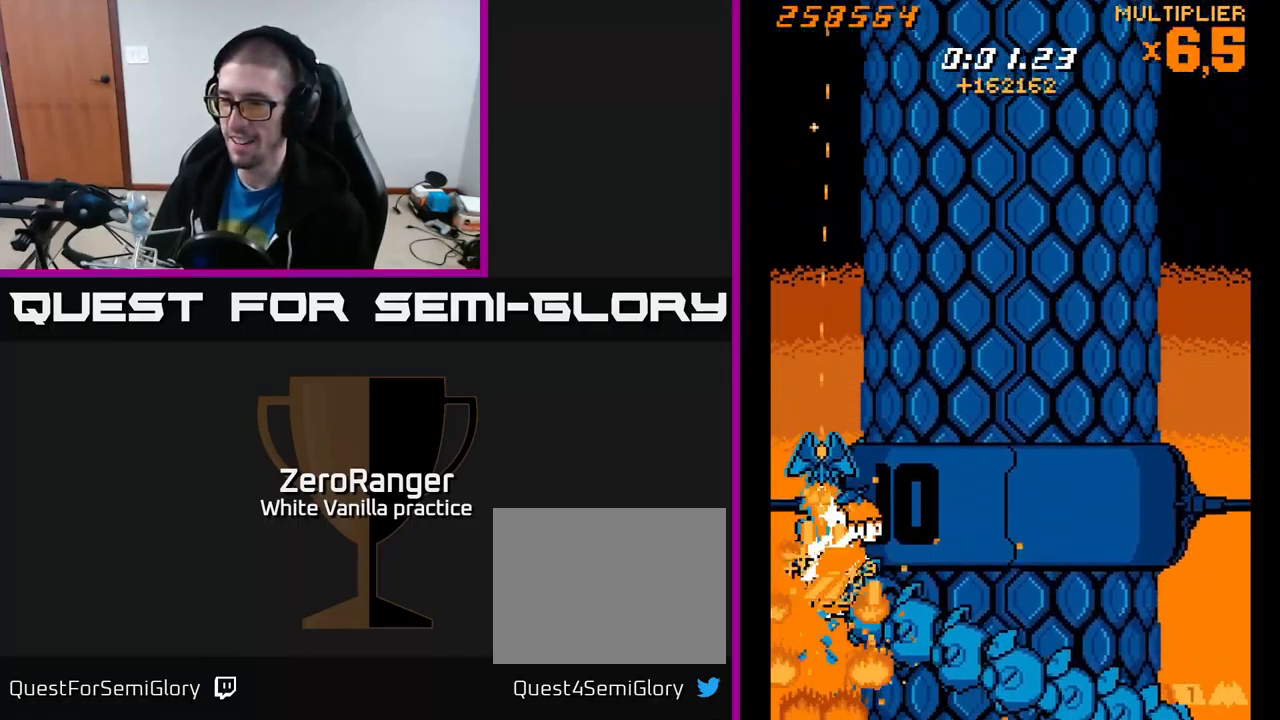
{"buttons": ["X"], "right_stick": "center", "events": [[50, "DPAD_UP", "up"], [300, "DPAD_UP", "down"], [400, "DPAD_UP", "up"]]}
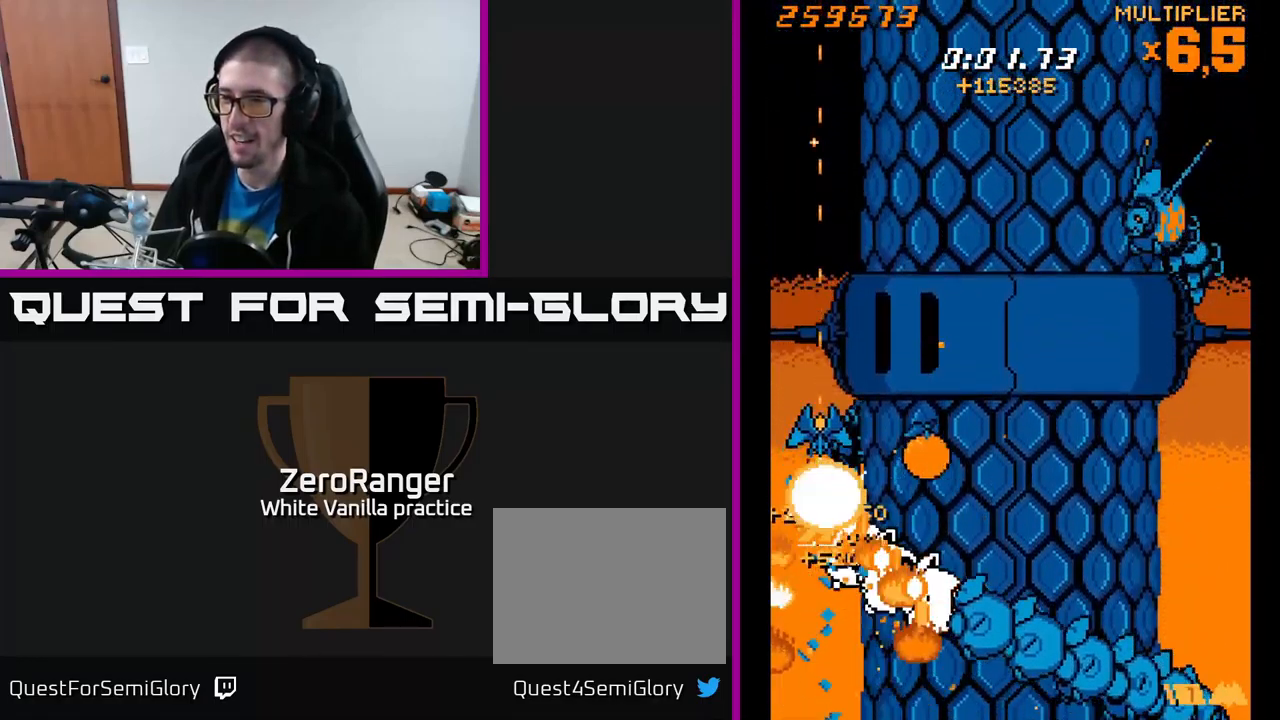
{"buttons": ["X"], "right_stick": "center", "events": [[100, "DPAD_UP", "down"], [150, "DPAD_UP", "up"], [417, "DPAD_UP", "down"], [450, "DPAD_UP", "up"]]}
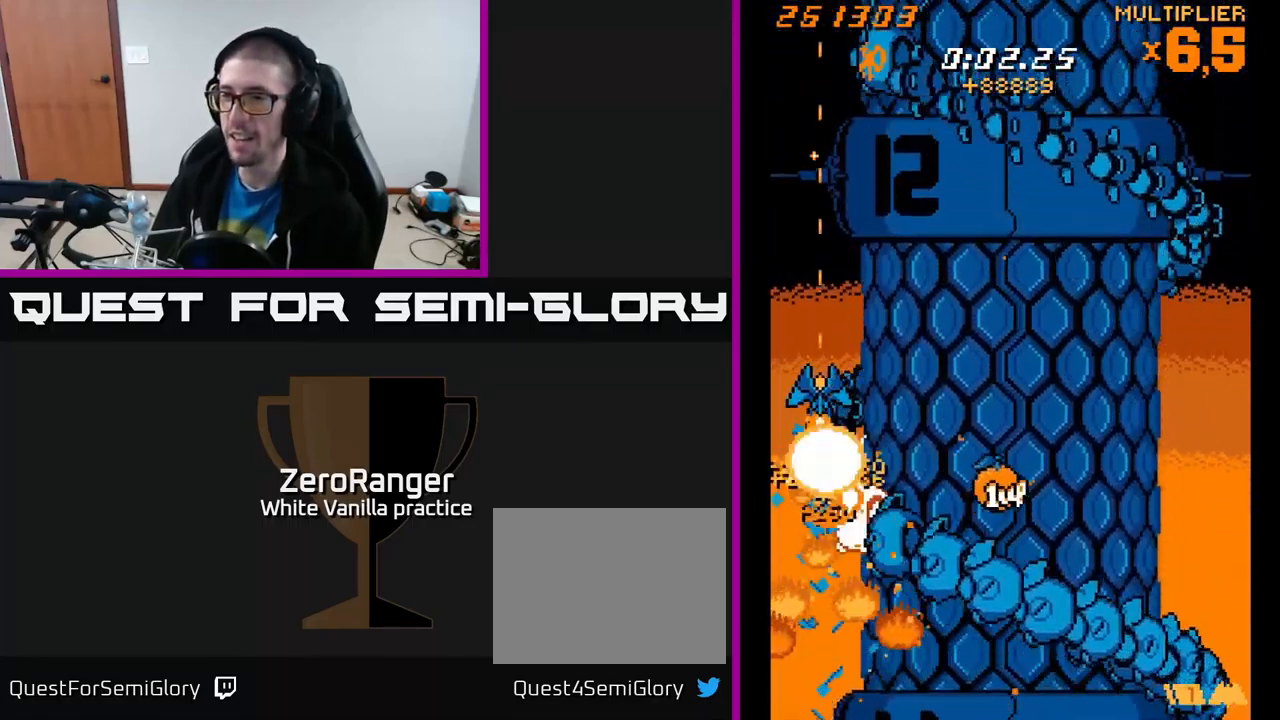
{"buttons": ["X", "DPAD_UP"], "right_stick": "center", "events": [[167, "DPAD_UP", "down"], [234, "DPAD_UP", "up"], [500, "DPAD_UP", "down"]]}
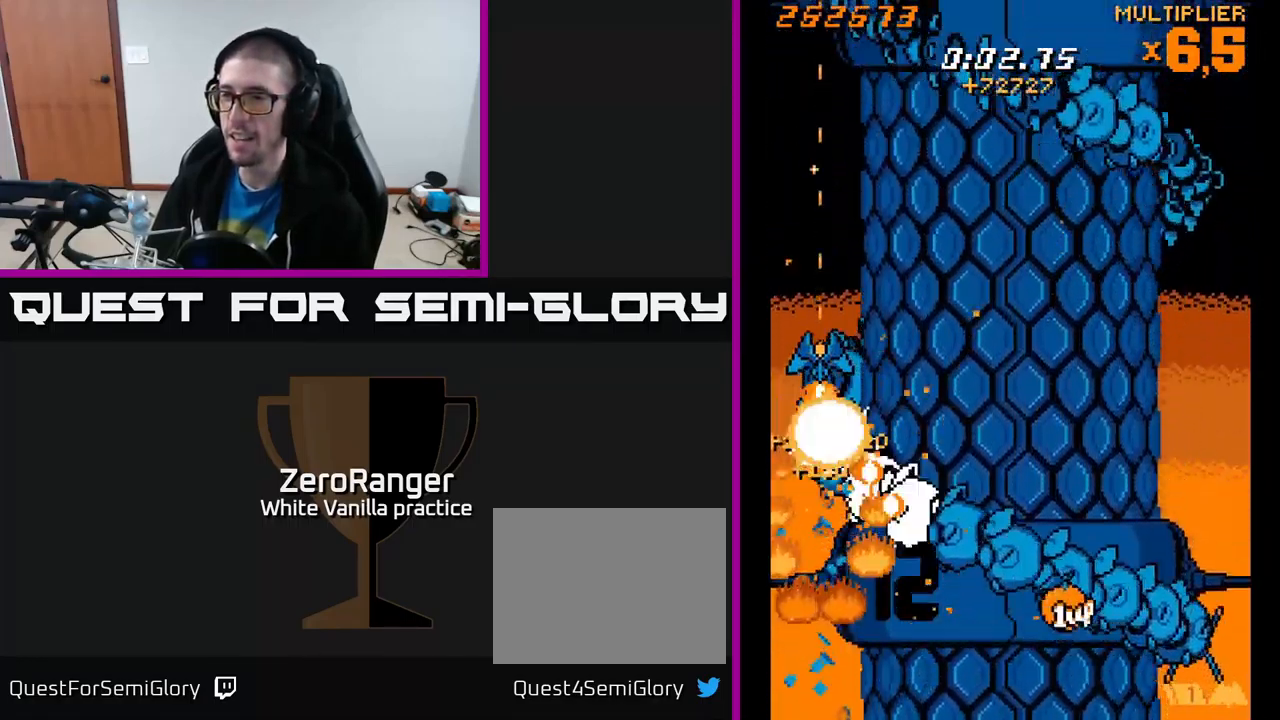
{"buttons": ["X"], "right_stick": "center", "events": [[67, "DPAD_UP", "up"], [217, "DPAD_UP", "down"], [284, "DPAD_UP", "up"]]}
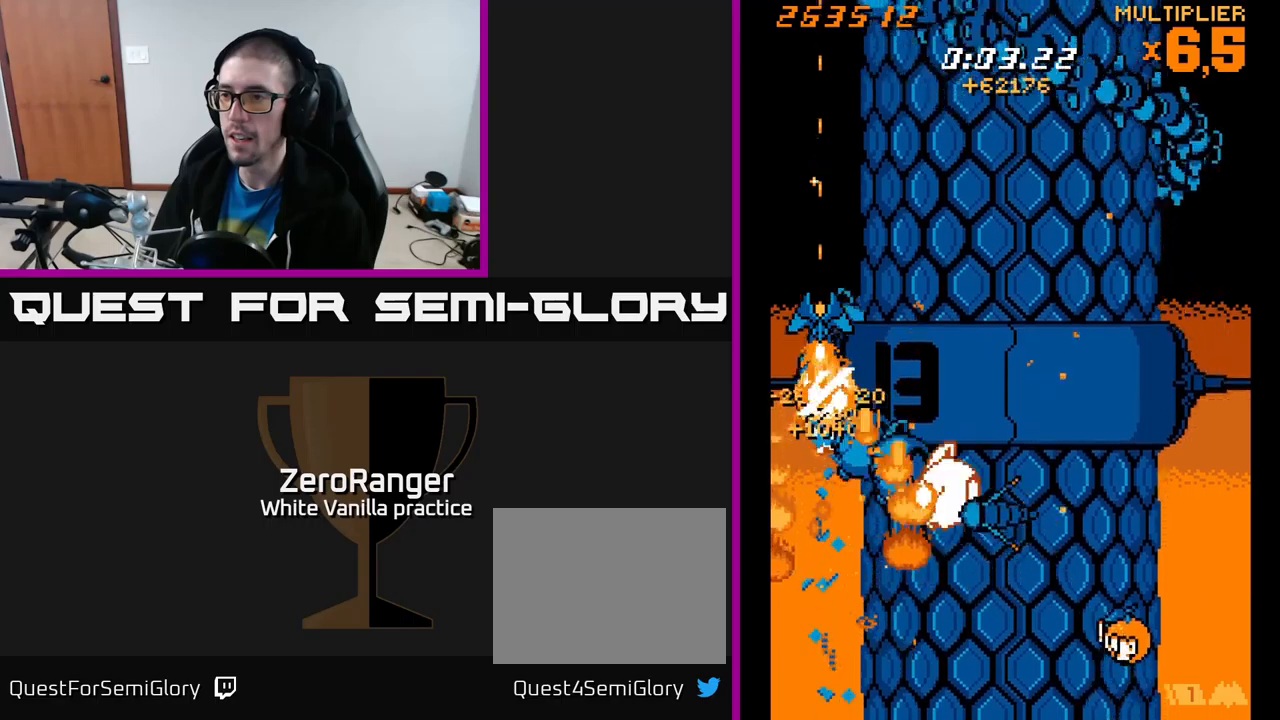
{"buttons": ["A", "X", "DPAD_RIGHT"], "right_stick": "center", "events": [[33, "DPAD_UP", "down"], [100, "DPAD_UP", "up"], [267, "DPAD_UP", "down"], [333, "DPAD_UP", "up"], [467, "DPAD_RIGHT", "down"], [500, "A", "down"]]}
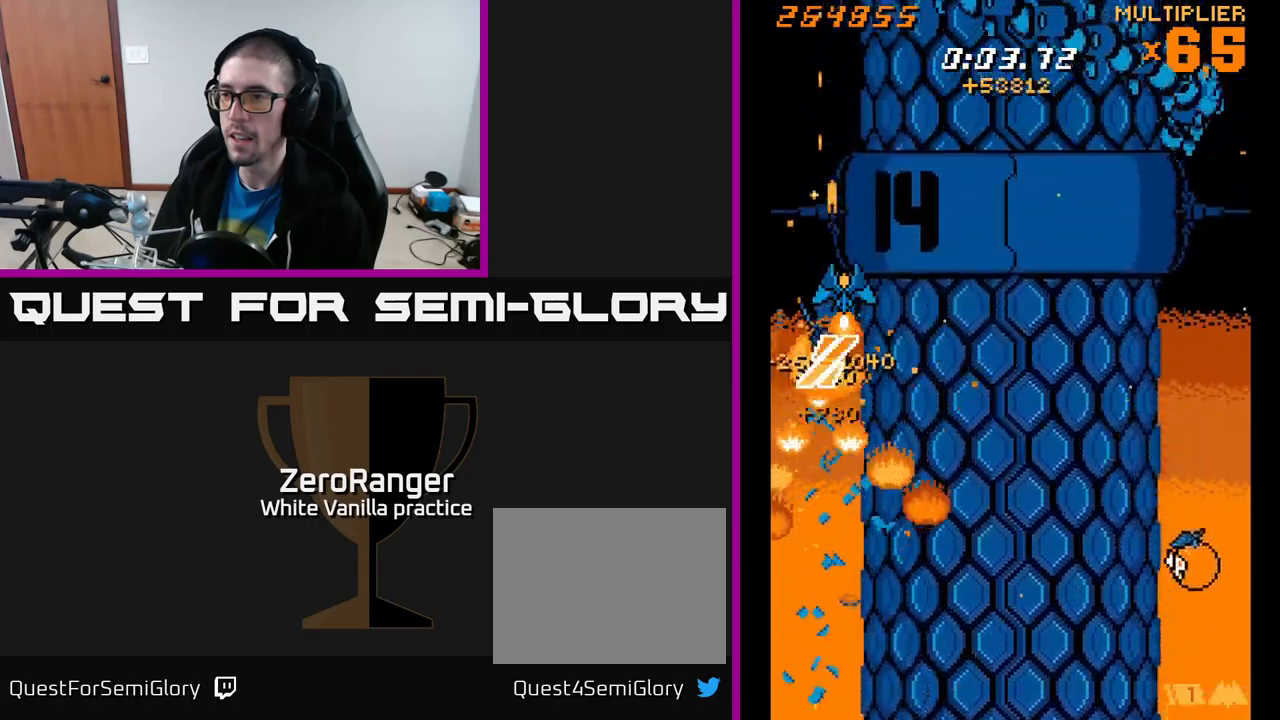
{"buttons": ["A", "DPAD_DOWN", "DPAD_RIGHT"], "right_stick": "center", "events": [[17, "DPAD_DOWN", "down"], [67, "X", "up"], [333, "DPAD_DOWN", "up"], [467, "DPAD_DOWN", "down"]]}
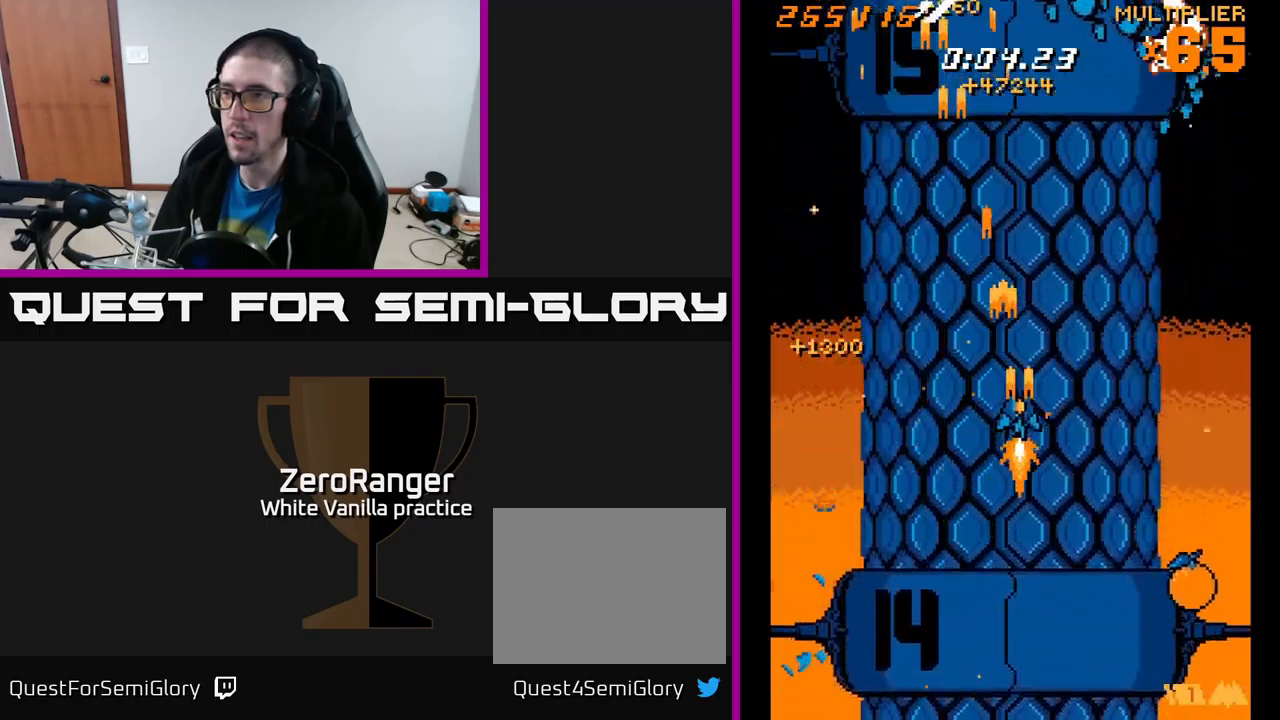
{"buttons": ["A", "DPAD_DOWN"], "right_stick": "center", "events": [[467, "DPAD_RIGHT", "up"]]}
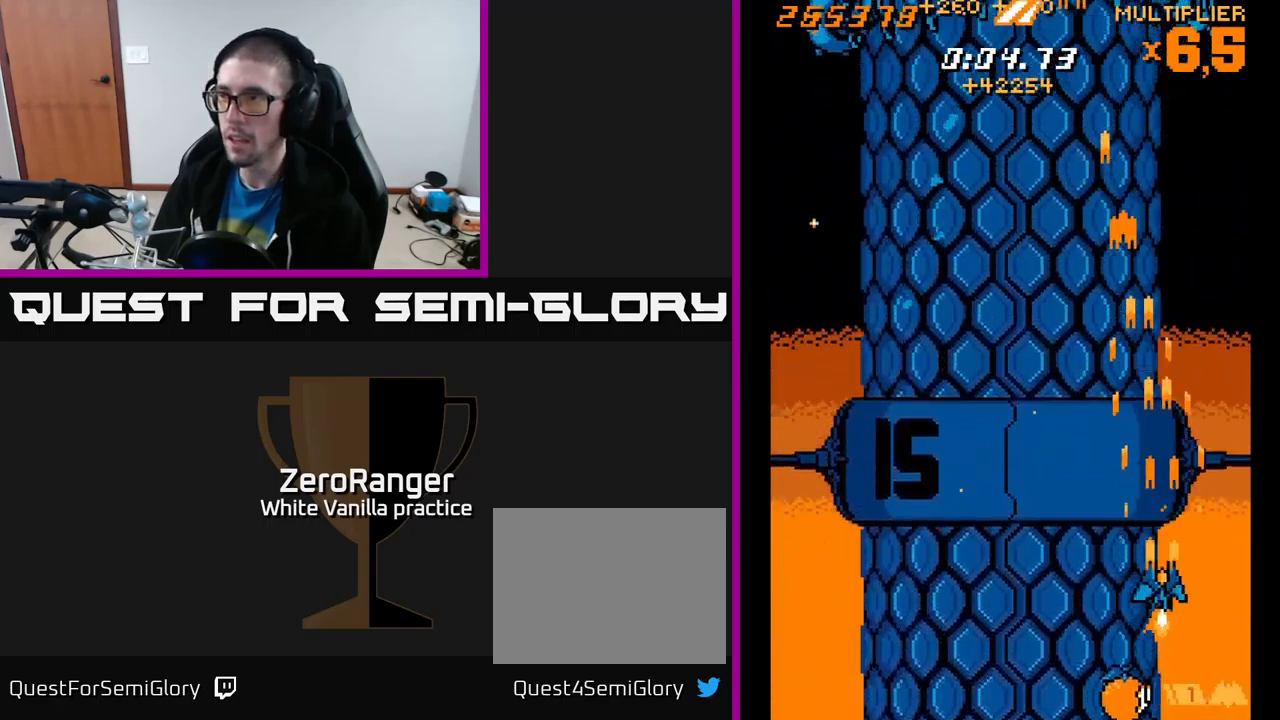
{"buttons": ["A", "DPAD_UP"], "right_stick": "center", "events": [[50, "DPAD_LEFT", "down"], [333, "DPAD_DOWN", "up"], [400, "DPAD_UP", "down"], [467, "DPAD_LEFT", "up"]]}
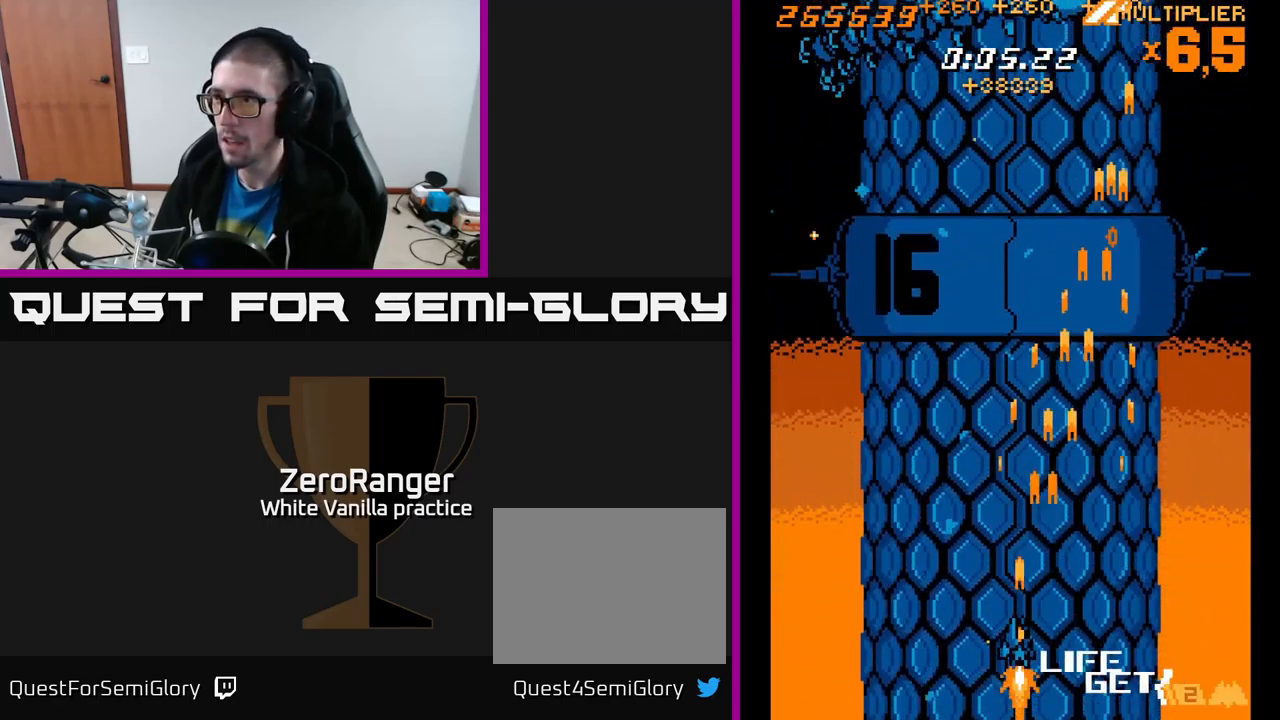
{"buttons": ["A", "DPAD_UP"], "right_stick": "center", "events": [[50, "DPAD_RIGHT", "down"], [467, "DPAD_RIGHT", "up"]]}
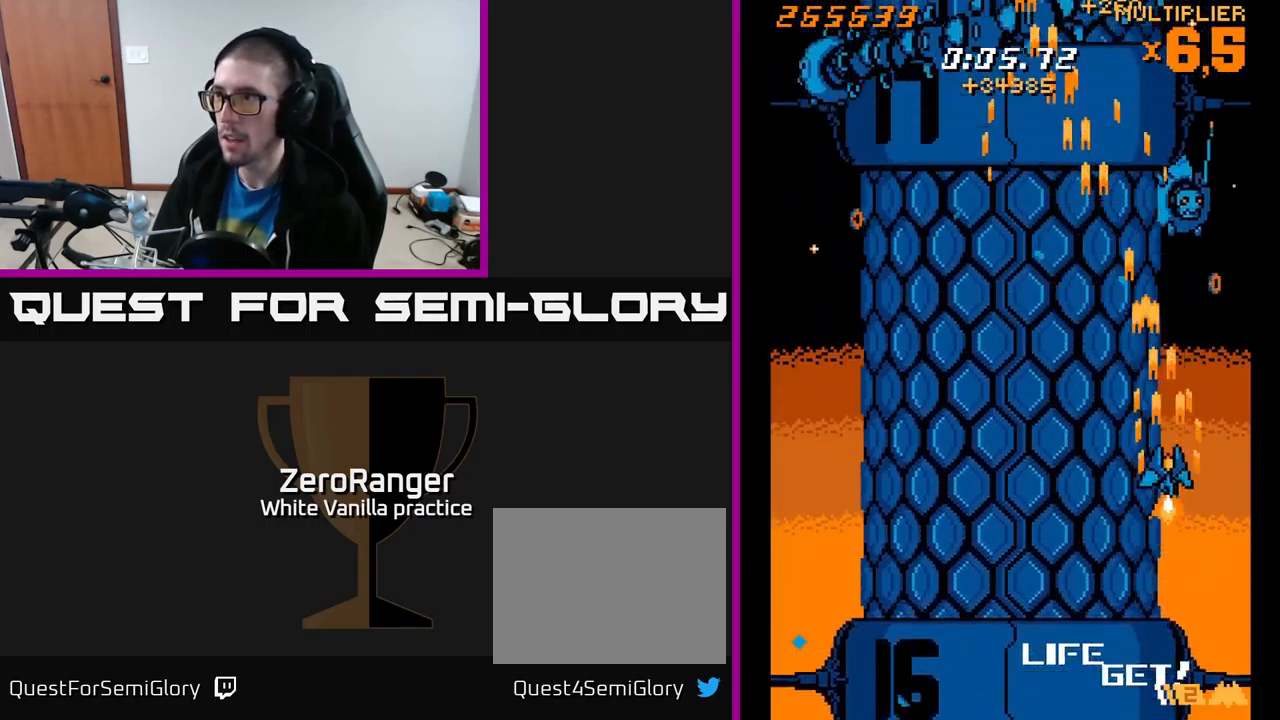
{"buttons": ["A", "DPAD_UP", "DPAD_LEFT"], "right_stick": "center", "events": [[50, "DPAD_LEFT", "down"], [133, "DPAD_LEFT", "up"], [167, "DPAD_RIGHT", "down"], [317, "DPAD_UP", "up"], [333, "DPAD_RIGHT", "up"], [367, "DPAD_LEFT", "down"], [433, "DPAD_UP", "down"]]}
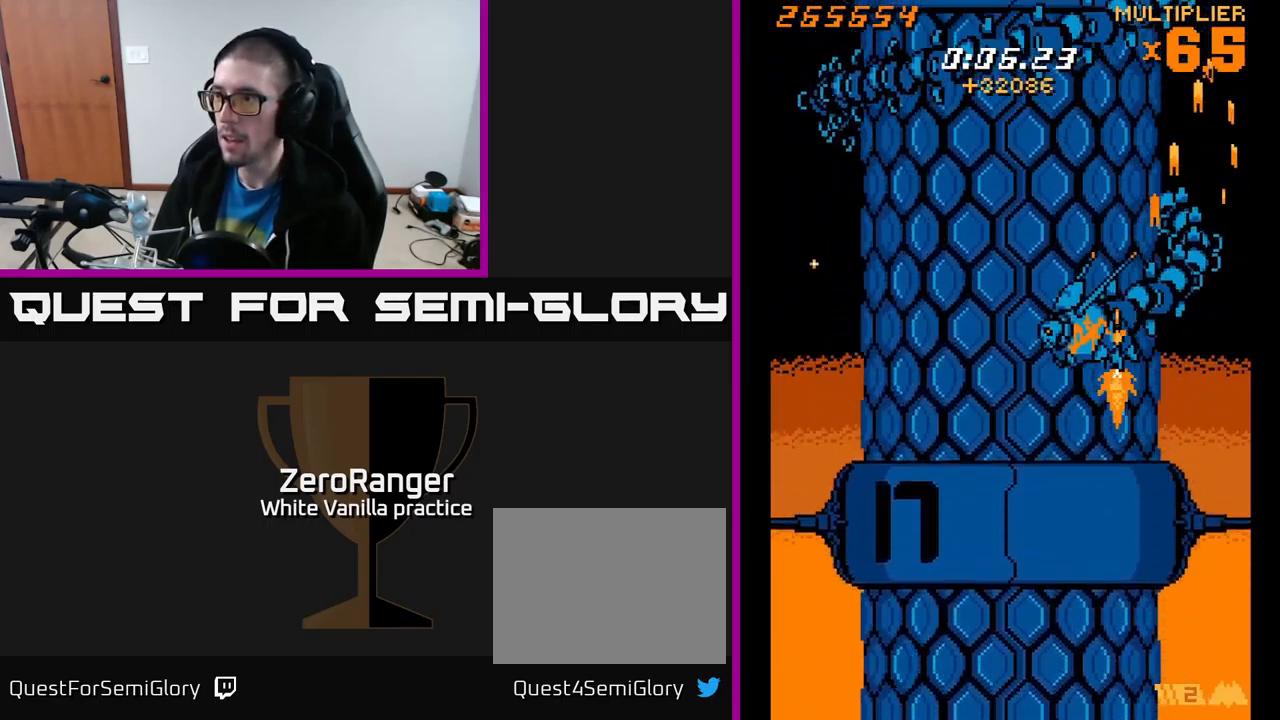
{"buttons": ["X", "DPAD_RIGHT"], "right_stick": "center", "events": [[17, "DPAD_UP", "up"], [17, "X", "down"], [67, "A", "up"], [117, "DPAD_UP", "down"], [283, "DPAD_UP", "up"], [433, "DPAD_LEFT", "up"], [467, "DPAD_DOWN", "down"], [467, "DPAD_RIGHT", "down"], [500, "DPAD_DOWN", "up"]]}
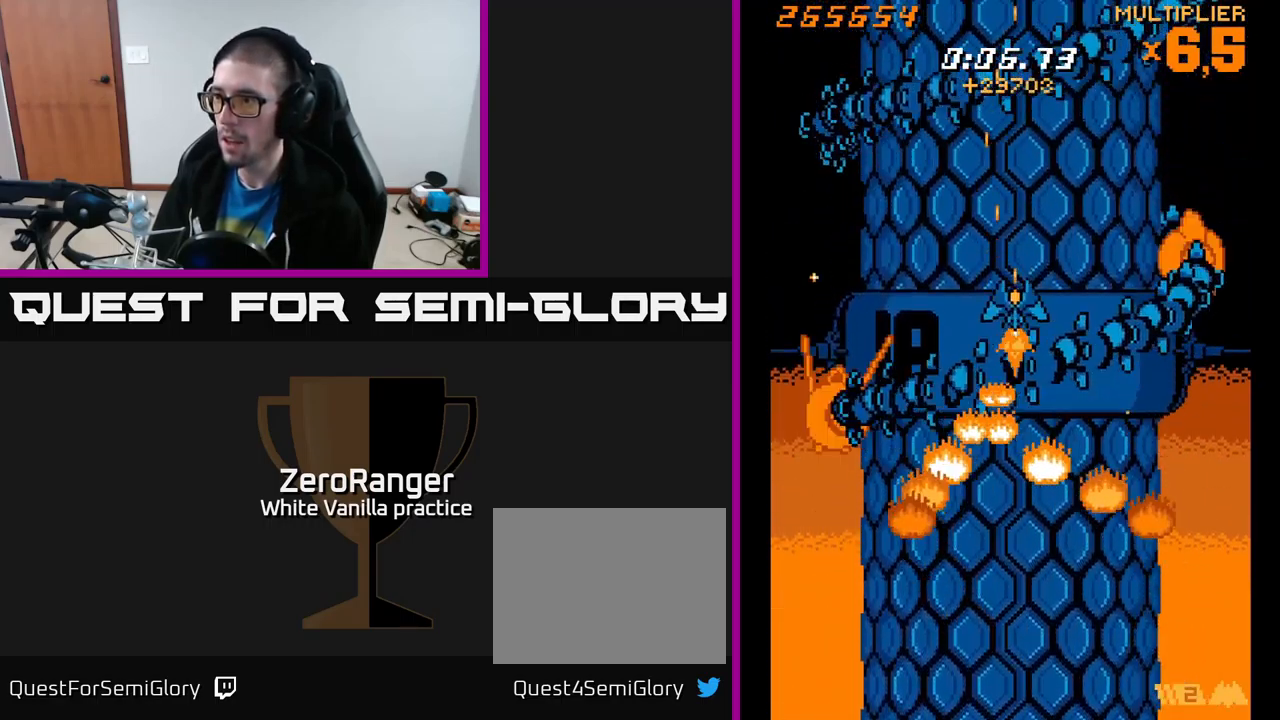
{"buttons": ["X", "DPAD_DOWN", "DPAD_LEFT"], "right_stick": "center", "events": [[383, "DPAD_RIGHT", "up"], [400, "DPAD_DOWN", "down"], [417, "DPAD_LEFT", "down"]]}
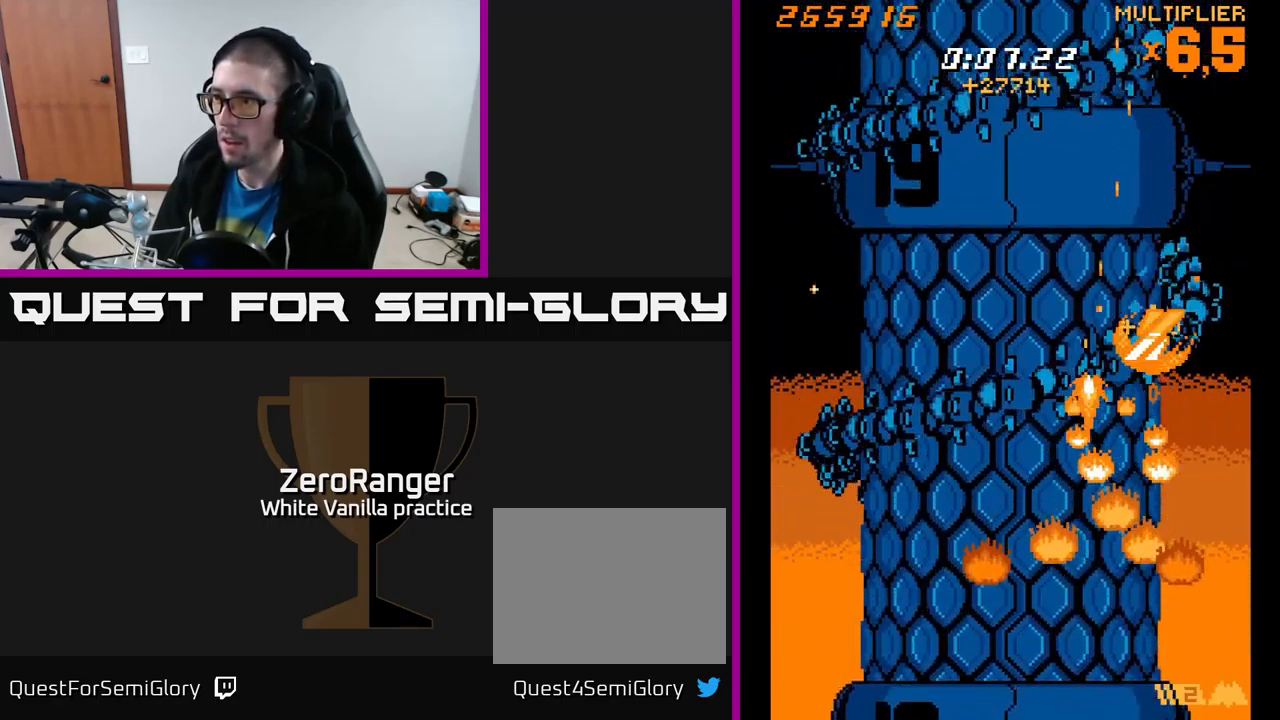
{"buttons": ["X", "DPAD_DOWN"], "right_stick": "center", "events": [[83, "DPAD_LEFT", "up"], [150, "DPAD_RIGHT", "down"], [433, "DPAD_RIGHT", "up"]]}
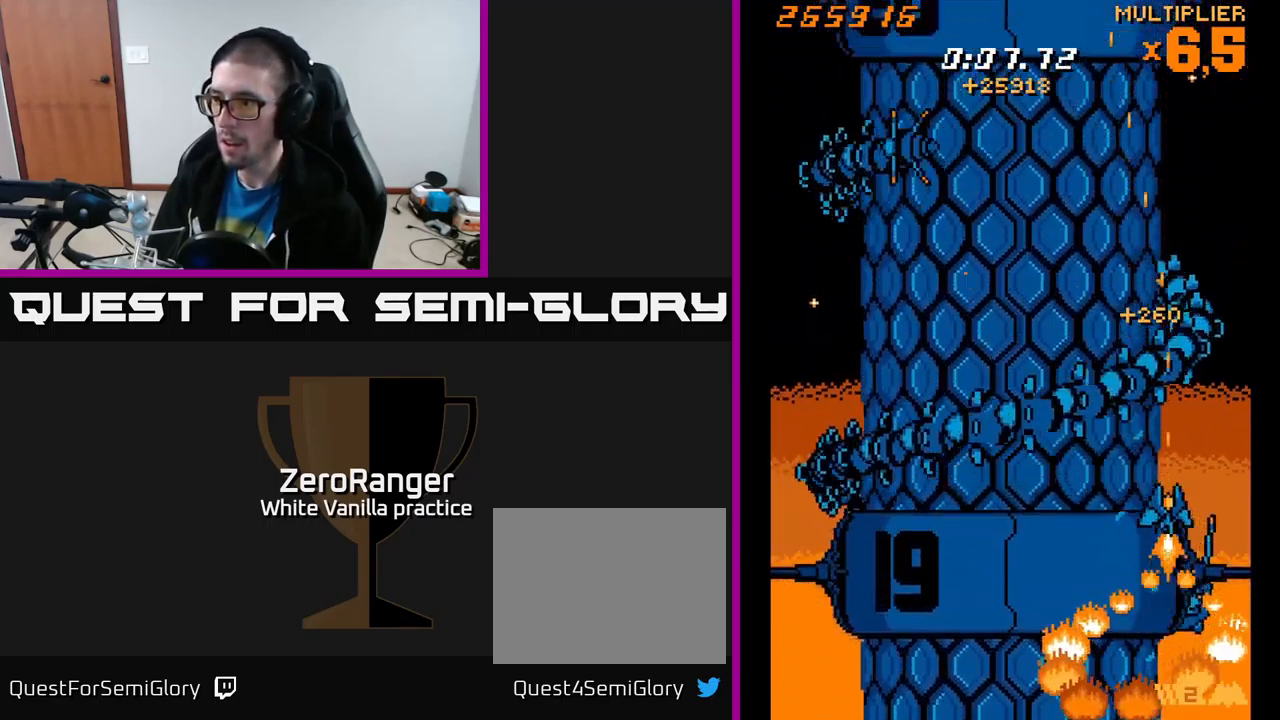
{"buttons": ["X", "DPAD_DOWN", "DPAD_LEFT"], "right_stick": "center", "events": [[17, "DPAD_DOWN", "up"], [150, "DPAD_DOWN", "down"], [283, "DPAD_DOWN", "up"], [350, "DPAD_LEFT", "down"], [367, "DPAD_DOWN", "down"]]}
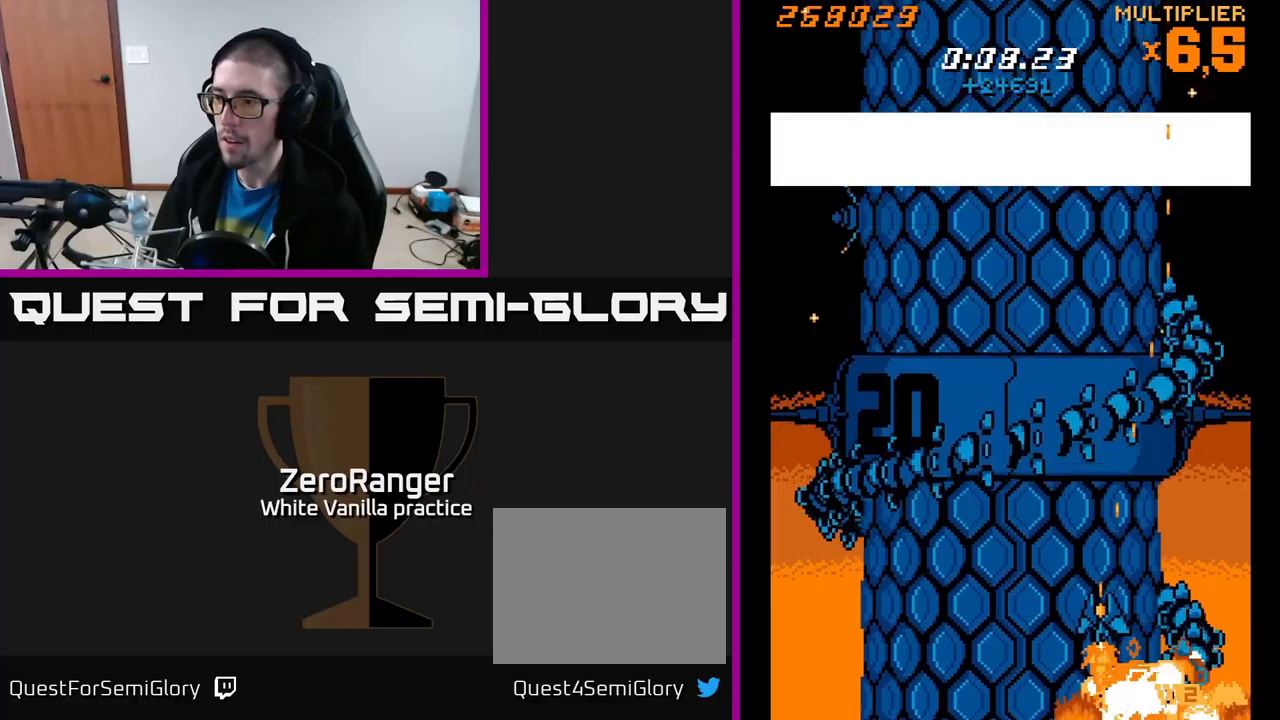
{"buttons": ["DPAD_UP"], "right_stick": "center"}
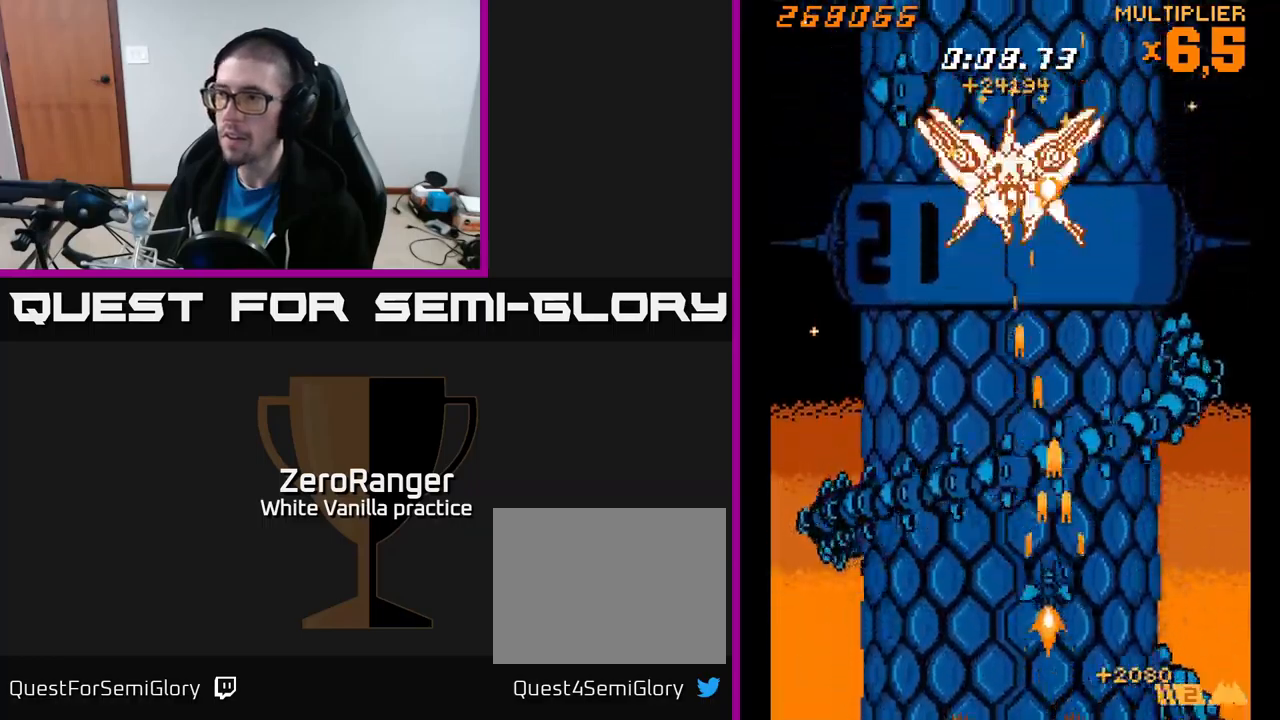
{"buttons": ["A", "DPAD_UP"], "right_stick": "center", "events": [[34, "DPAD_LEFT", "down"], [67, "A", "down"], [117, "DPAD_LEFT", "up"]]}